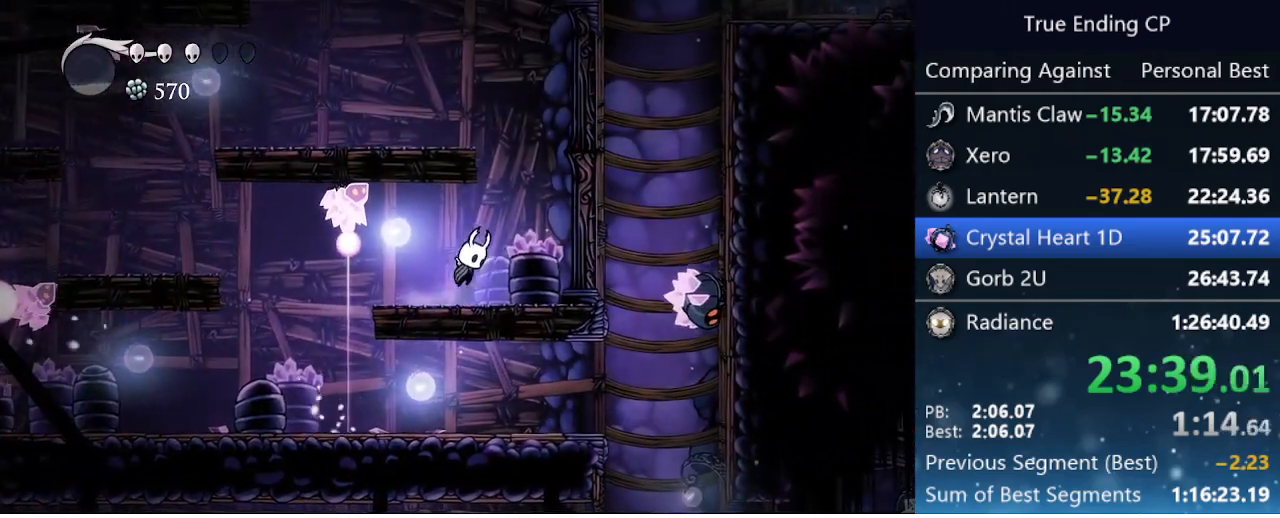
Gameplay with keyboard; each line is a JSON object with the keys held at the frame after it. "events" lists presses ("down") and releases ("up") of "cast", "cdash", "dash", "dnail", "down", "focus", "jump", "left", "menu", "nail", "pause", "right" and "up" between this image and that frame as [ms after this image, input, new state], when the widget could be followed in between. No other keys are recorded. Mouse input is not recorded. Key names are as the overlay labels them; some are game actions (e.g. jump) rather than physical keys.
{"keys": ["left"], "events": [[200, "left", "down"], [200, "right", "up"], [383, "jump", "up"]]}
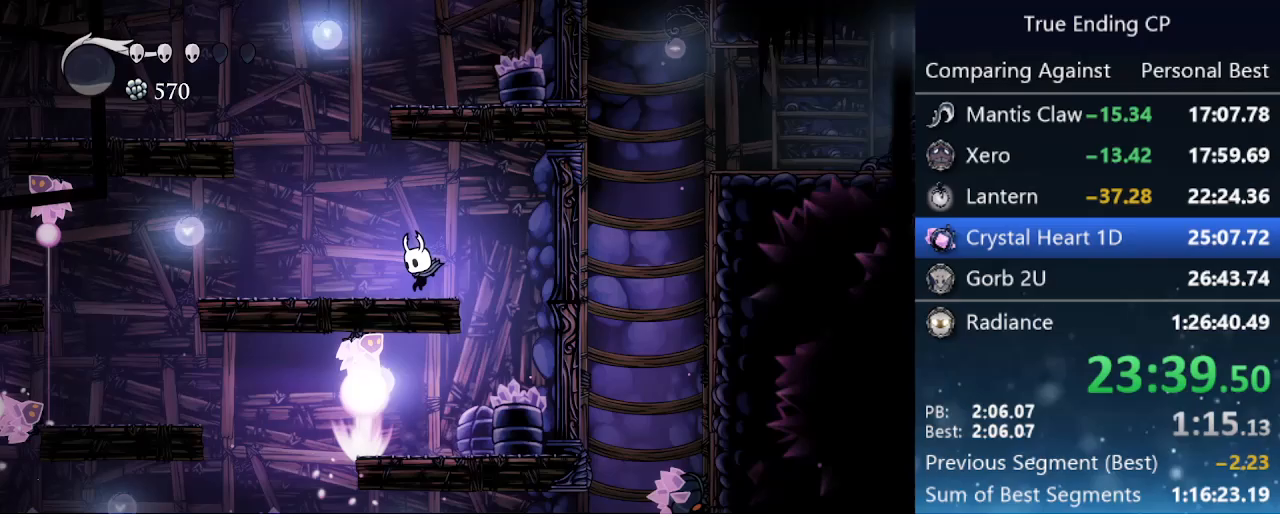
{"keys": ["right"], "events": [[67, "jump", "down"], [317, "left", "up"], [367, "right", "down"], [450, "jump", "up"]]}
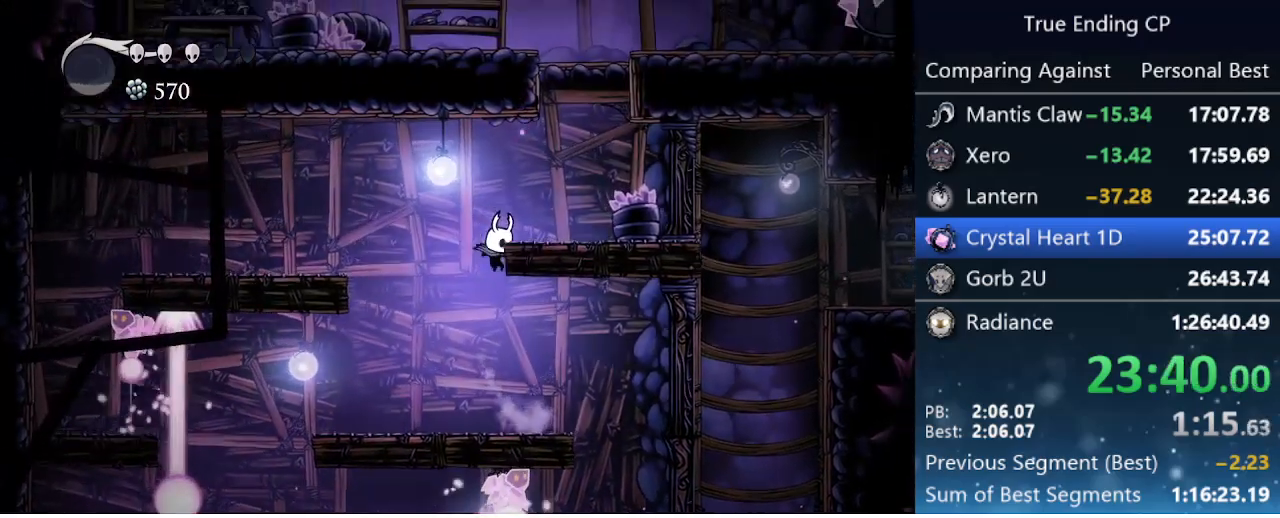
{"keys": ["left"], "events": [[33, "jump", "down"], [283, "jump", "up"], [367, "right", "up"], [417, "left", "down"]]}
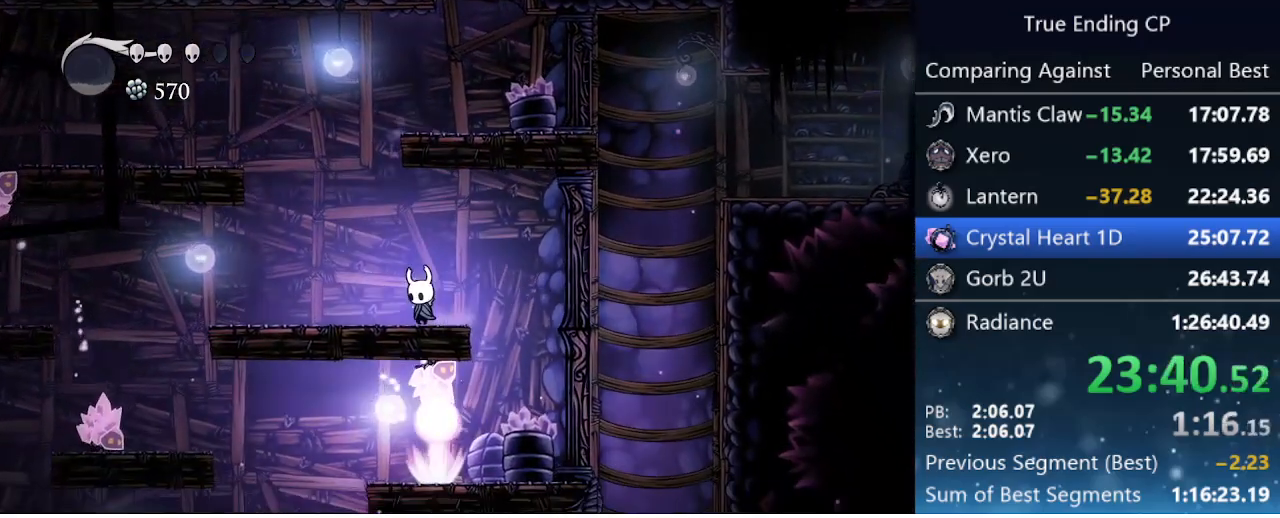
{"keys": ["jump", "right"], "events": [[17, "jump", "down"], [150, "left", "up"], [283, "right", "down"], [383, "jump", "up"], [483, "jump", "down"]]}
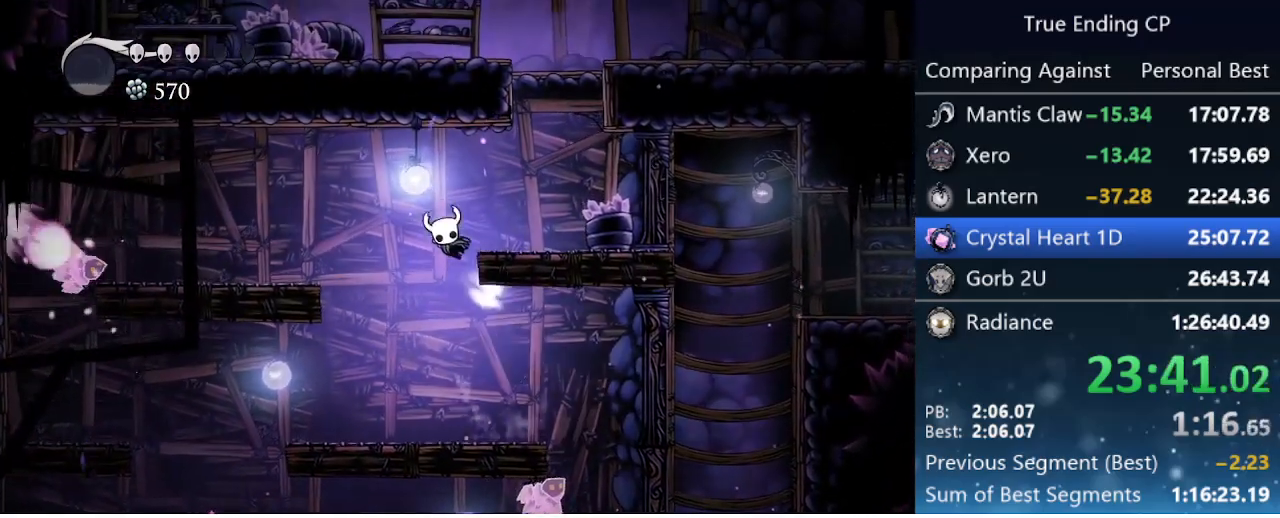
{"keys": ["jump", "right"], "events": [[117, "jump", "up"], [400, "jump", "down"]]}
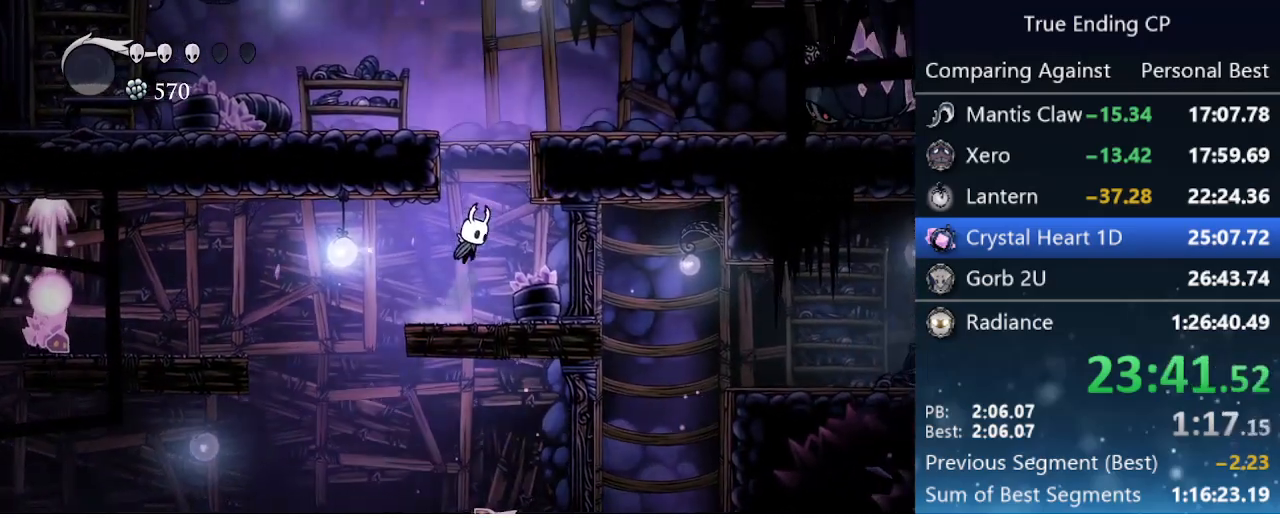
{"keys": ["jump", "right"], "events": [[50, "right", "up"], [83, "left", "down"], [283, "jump", "up"], [317, "jump", "down"], [417, "left", "up"], [417, "right", "down"]]}
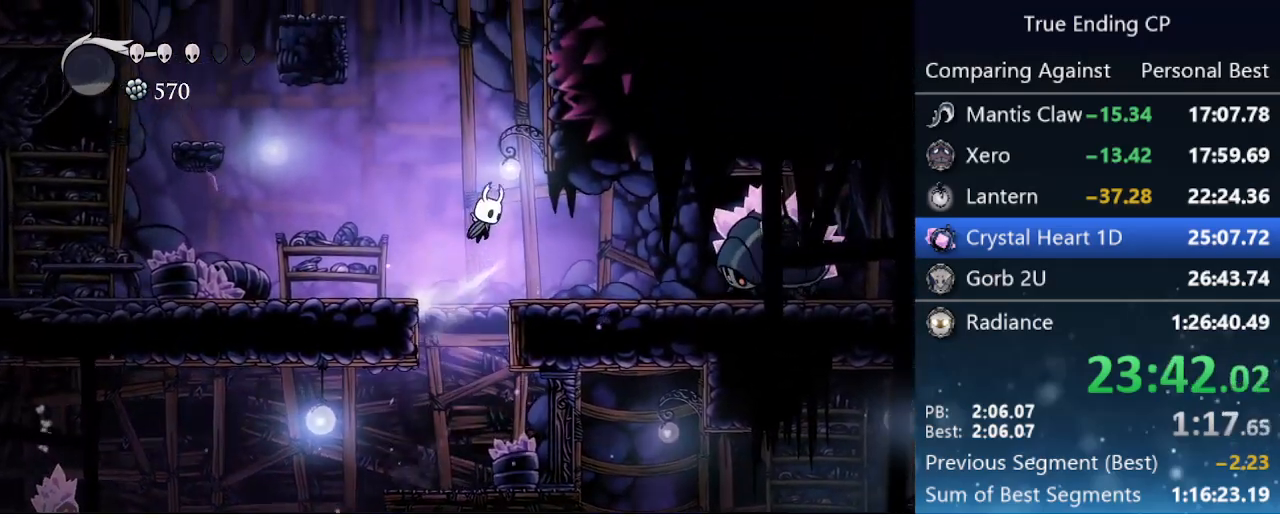
{"keys": ["jump", "right"], "events": [[250, "jump", "up"], [300, "jump", "down"]]}
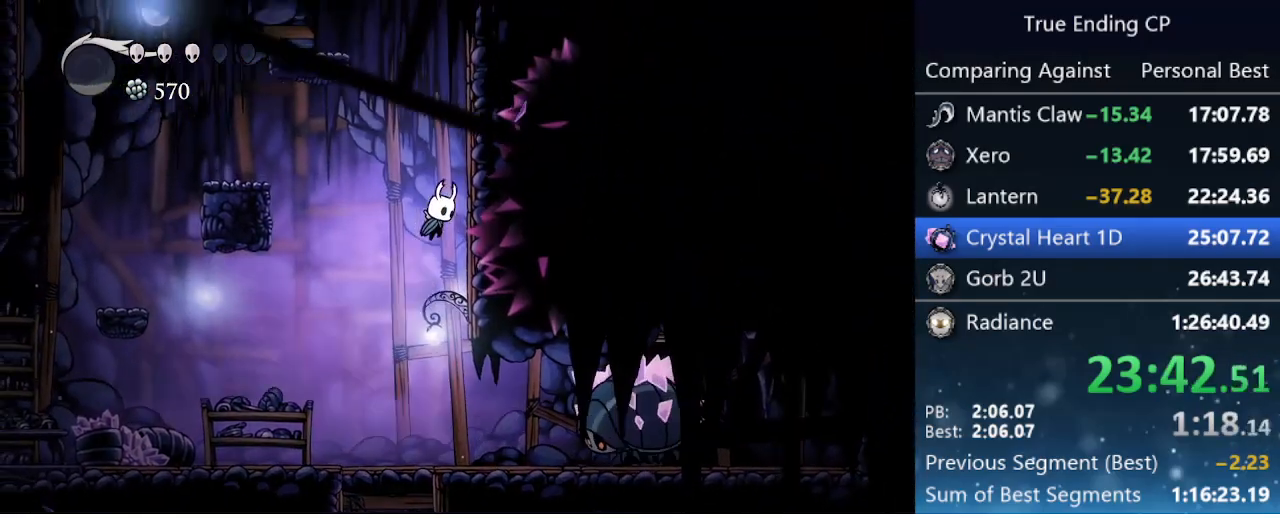
{"keys": ["jump", "left"], "events": [[133, "jump", "up"], [167, "jump", "down"], [267, "left", "down"], [267, "right", "up"]]}
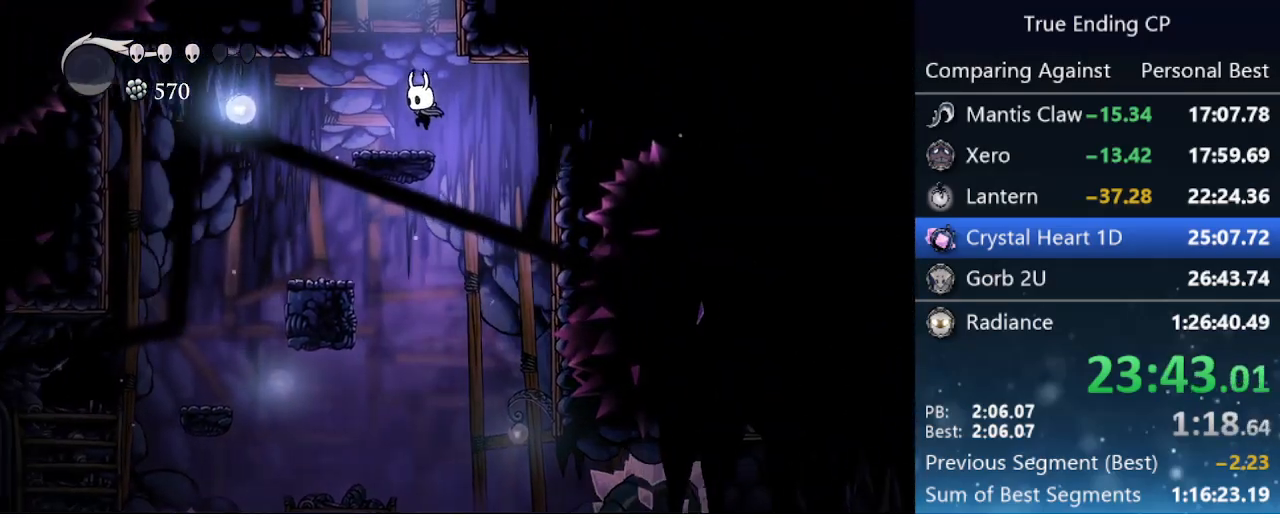
{"keys": ["jump"], "events": [[50, "jump", "up"], [233, "jump", "down"], [233, "left", "up"], [233, "right", "down"], [367, "right", "up"]]}
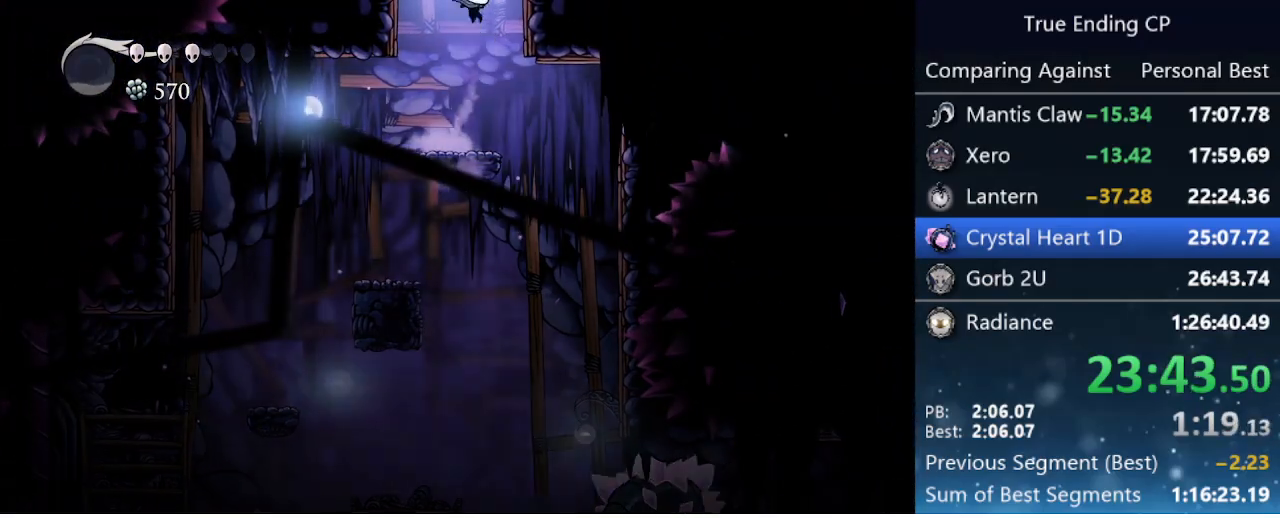
{"keys": ["jump", "nail", "right"], "events": [[200, "right", "down"], [250, "jump", "up"], [350, "up", "down"], [400, "jump", "down"], [400, "right", "up"], [433, "nail", "down"], [483, "right", "down"], [483, "up", "up"]]}
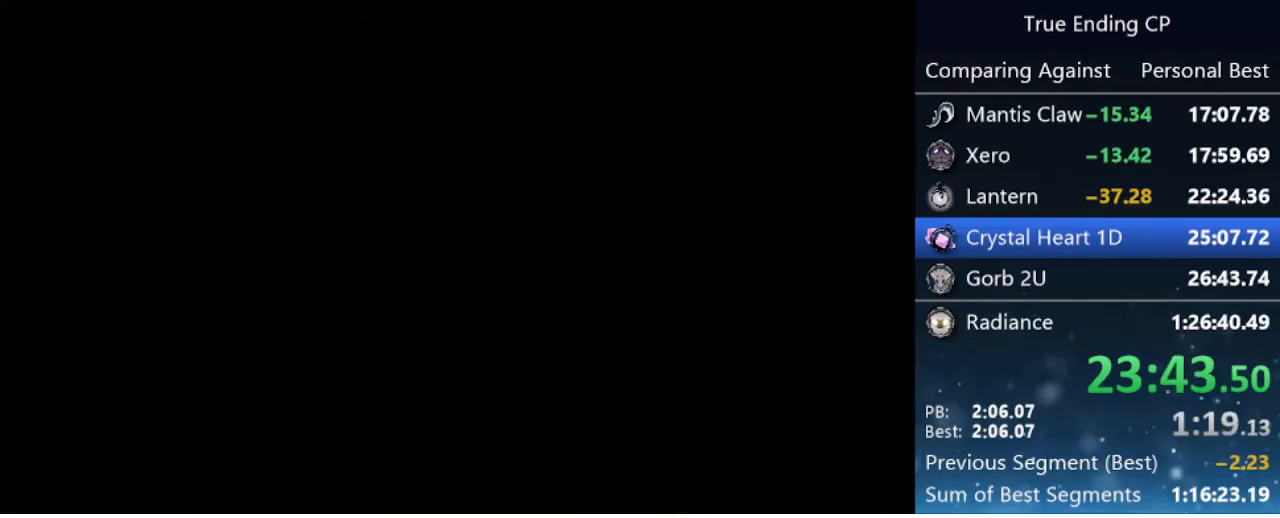
{"keys": ["jump", "nail", "right"], "events": [[33, "nail", "up"], [67, "jump", "up"], [67, "right", "up"], [67, "up", "down"], [117, "jump", "down"], [167, "nail", "down"], [217, "jump", "up"], [217, "right", "down"], [217, "up", "up"], [317, "jump", "down"], [317, "right", "up"], [317, "up", "down"], [400, "jump", "up"], [400, "nail", "up"], [400, "right", "down"], [400, "up", "up"], [500, "jump", "down"], [500, "nail", "down"]]}
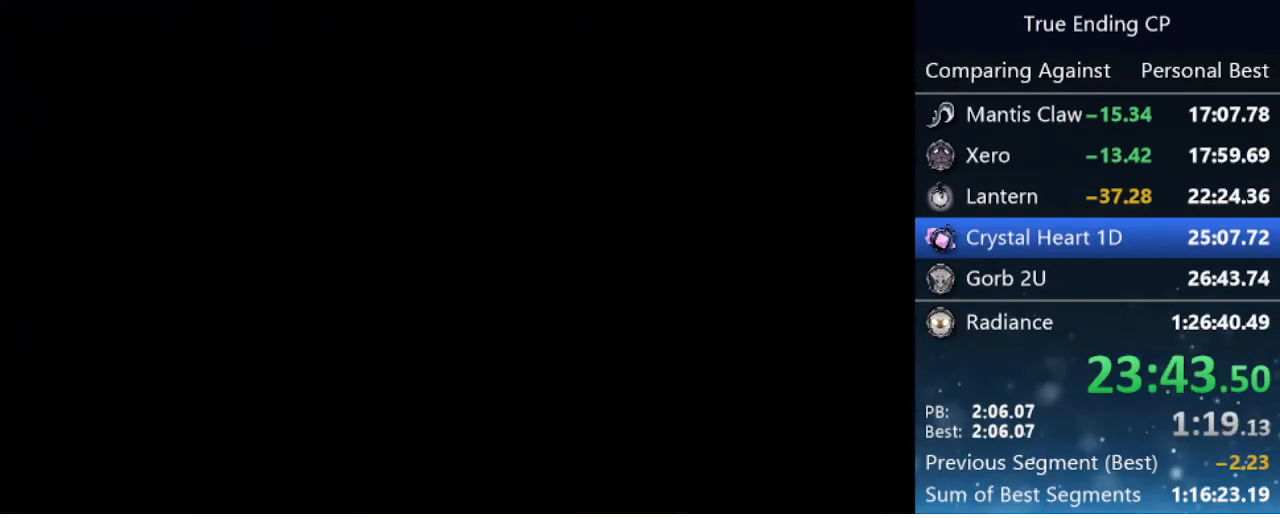
{"keys": ["right"], "events": [[50, "jump", "up"], [50, "nail", "up"]]}
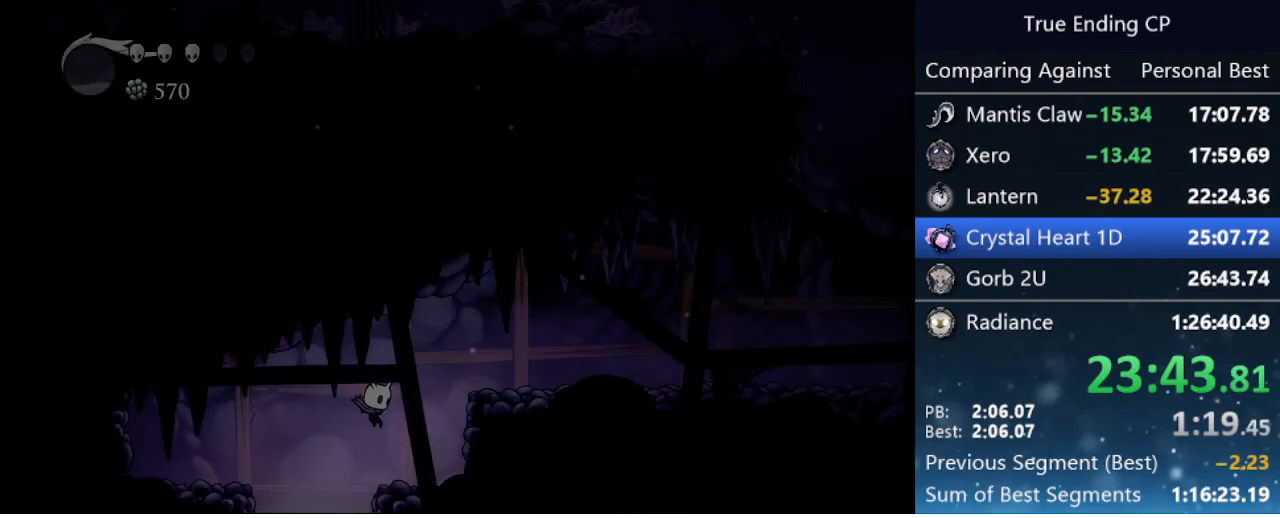
{"keys": ["jump", "right"], "events": [[333, "jump", "down"]]}
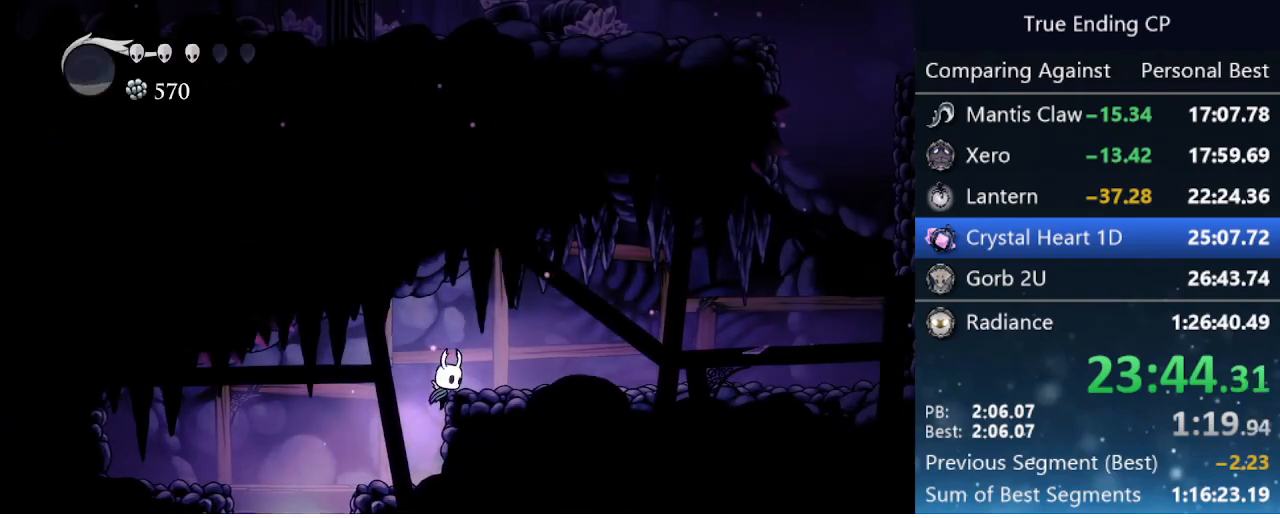
{"keys": ["right"], "events": [[67, "dash", "down"], [217, "jump", "up"], [317, "dash", "up"]]}
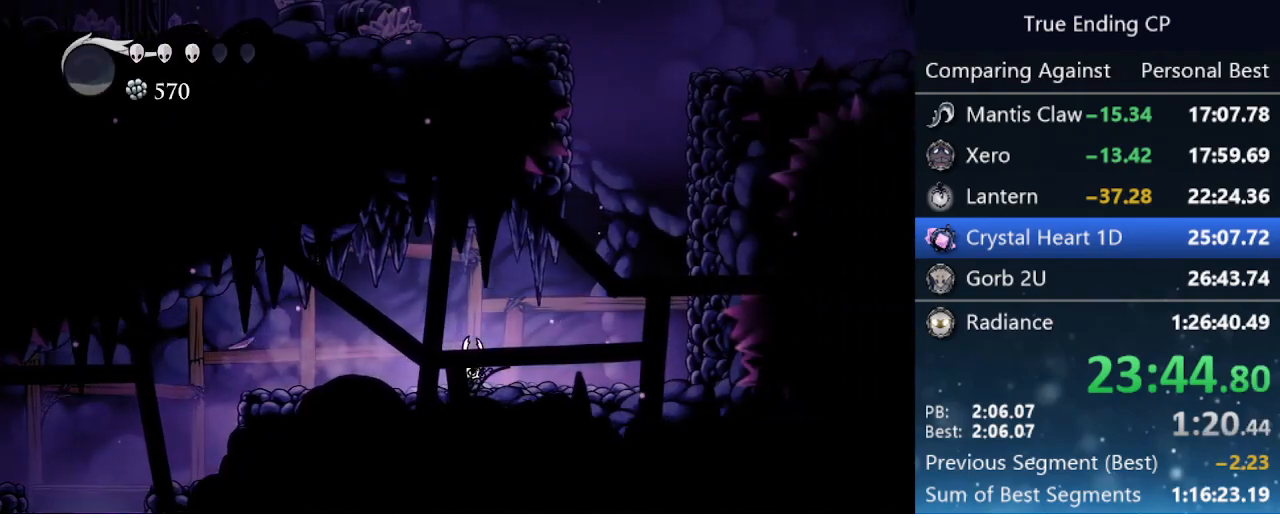
{"keys": ["jump"], "events": [[133, "jump", "down"], [467, "right", "up"]]}
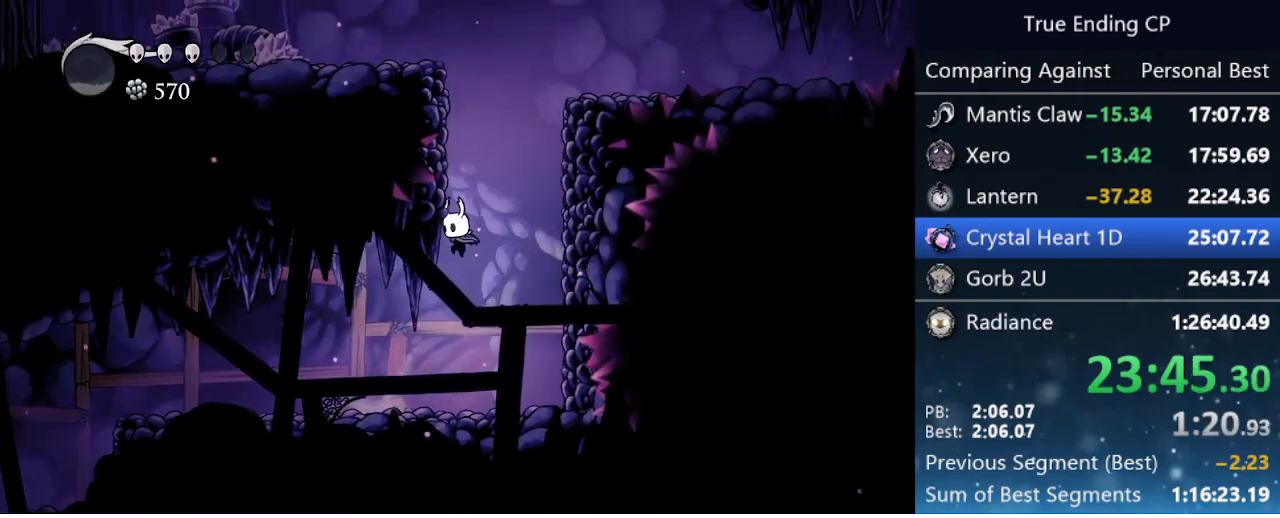
{"keys": ["jump", "right"], "events": [[17, "left", "down"], [117, "jump", "up"], [200, "jump", "down"], [250, "left", "up"], [250, "right", "down"]]}
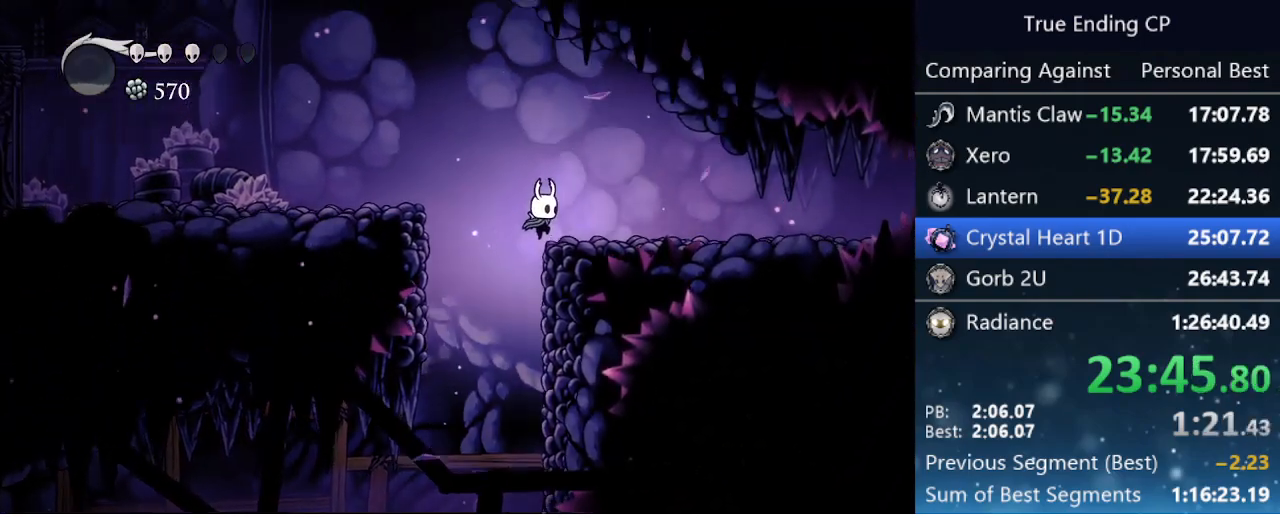
{"keys": ["right"], "events": [[33, "dash", "down"], [117, "jump", "up"], [267, "dash", "up"]]}
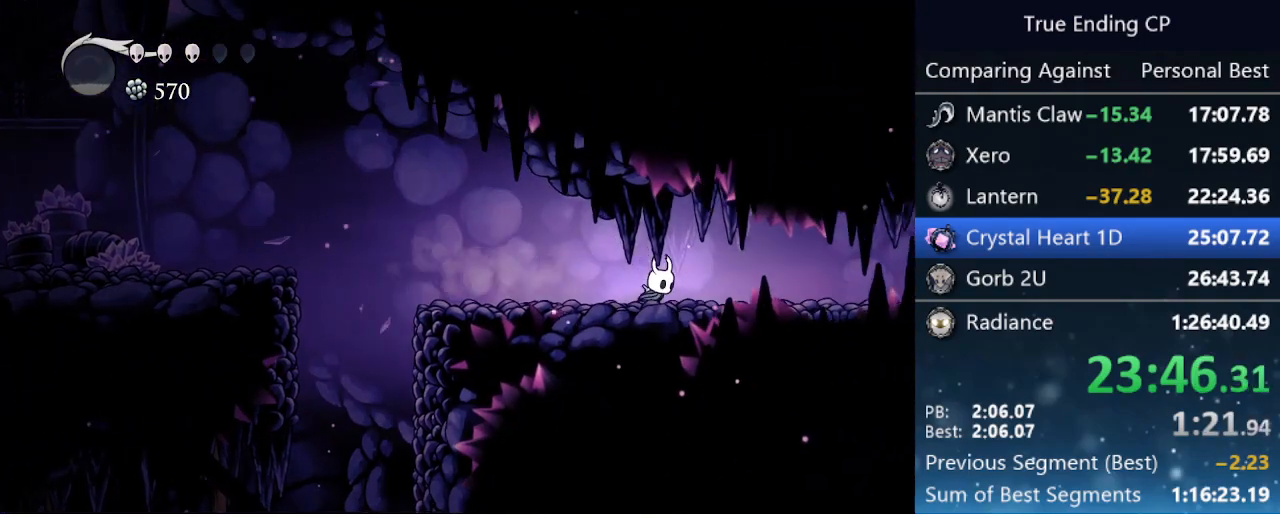
{"keys": ["right"], "events": [[33, "dash", "down"], [317, "dash", "up"]]}
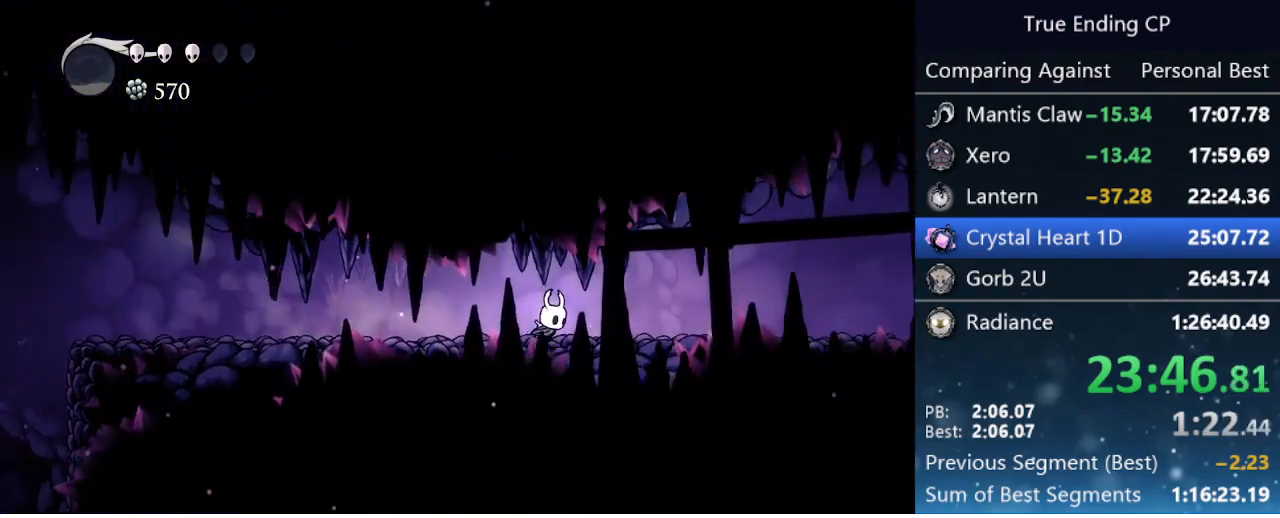
{"keys": ["right"], "events": [[150, "dash", "down"], [433, "dash", "up"]]}
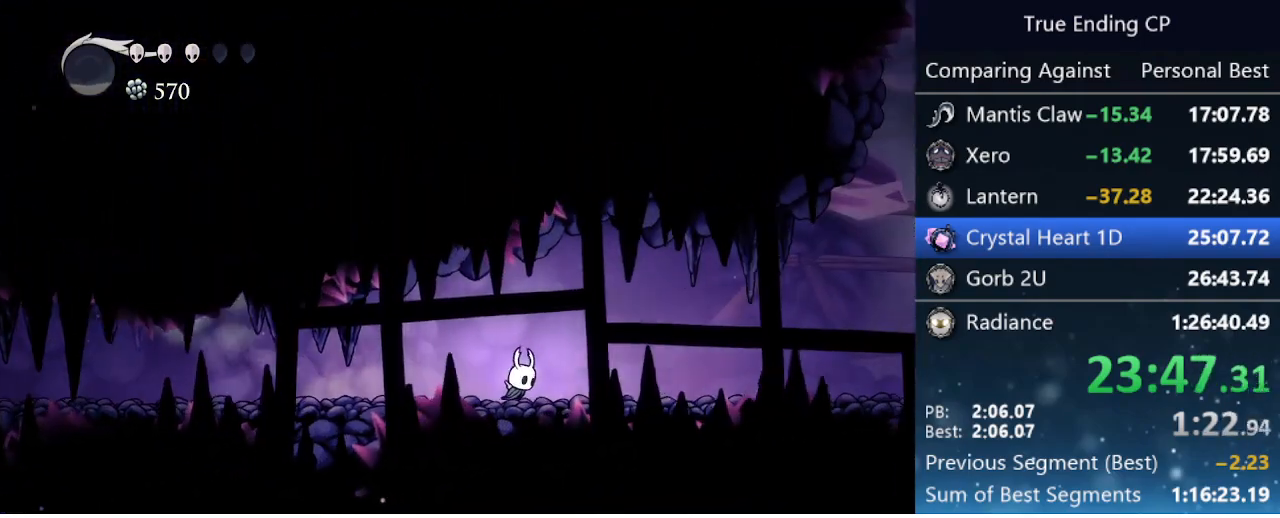
{"keys": ["right"], "events": [[250, "dash", "down"], [483, "dash", "up"]]}
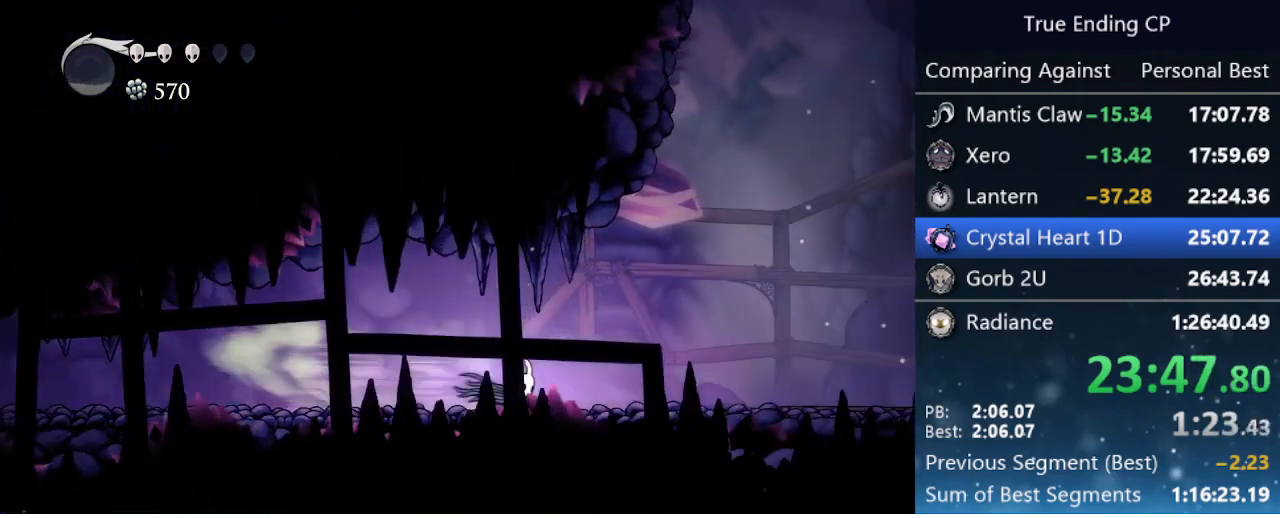
{"keys": ["dash", "right"], "events": [[333, "dash", "down"]]}
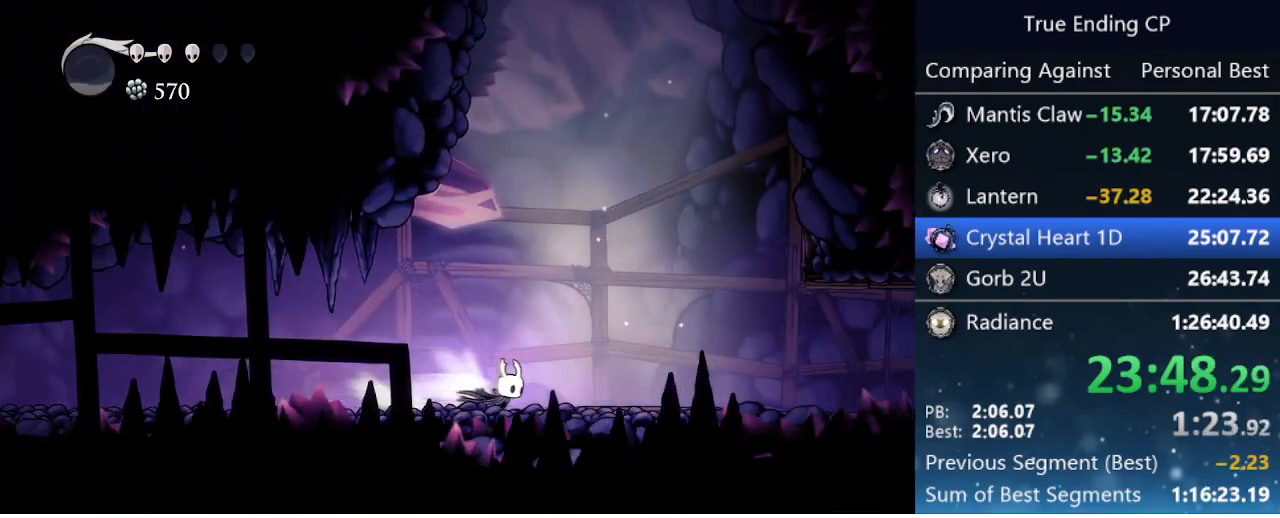
{"keys": ["dash", "right"], "events": [[100, "dash", "up"], [433, "dash", "down"]]}
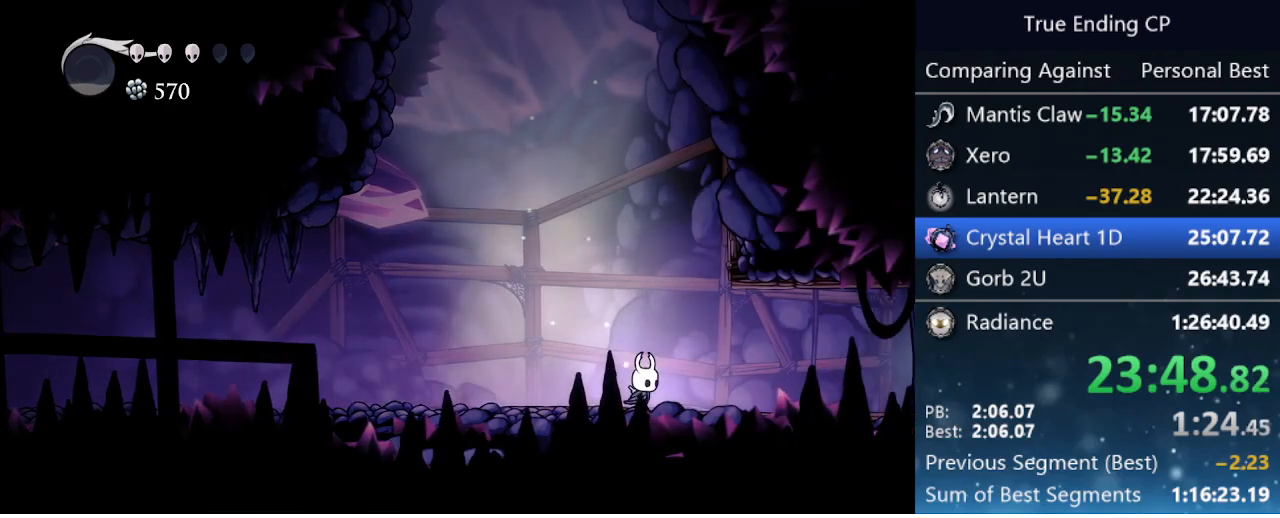
{"keys": ["right"], "events": [[267, "dash", "up"], [450, "dash", "down"], [483, "dash", "up"]]}
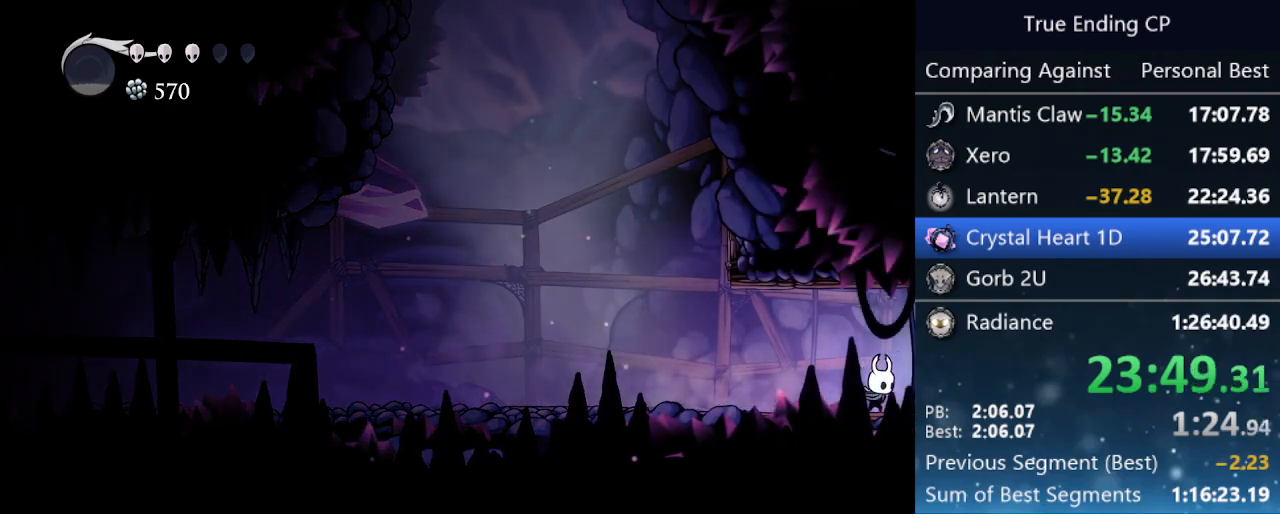
{"keys": ["right"], "events": [[100, "dash", "down"], [200, "dash", "up"], [267, "dash", "down"], [317, "dash", "up"], [367, "dash", "down"], [417, "dash", "up"]]}
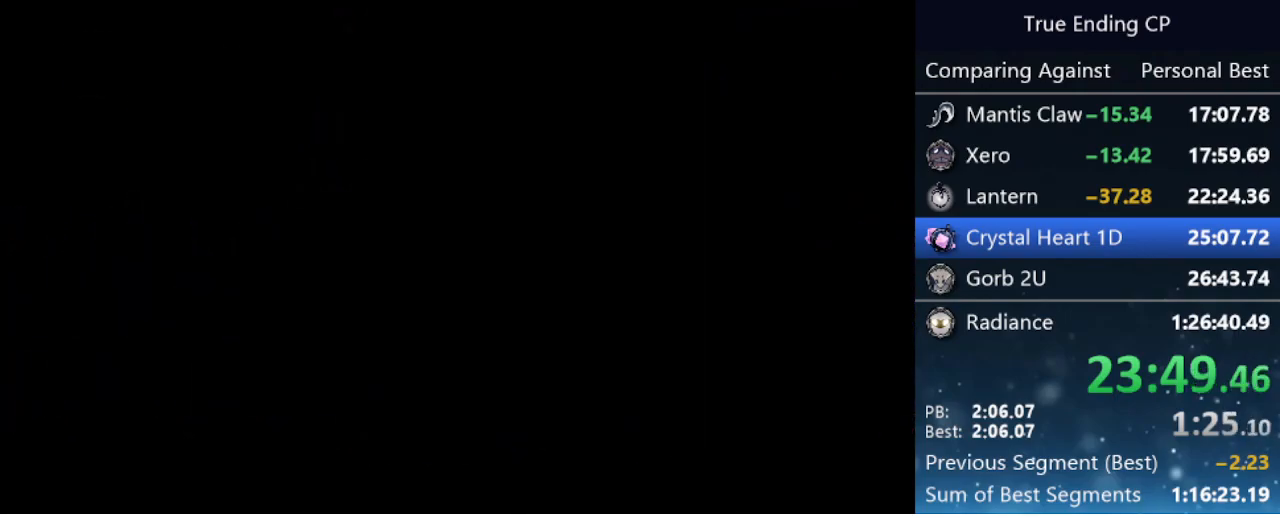
{"keys": ["right"], "events": [[17, "dash", "down"], [67, "dash", "up"], [117, "dash", "down"], [150, "dash", "up"], [250, "dash", "down"], [300, "dash", "up"], [350, "dash", "down"], [433, "dash", "up"]]}
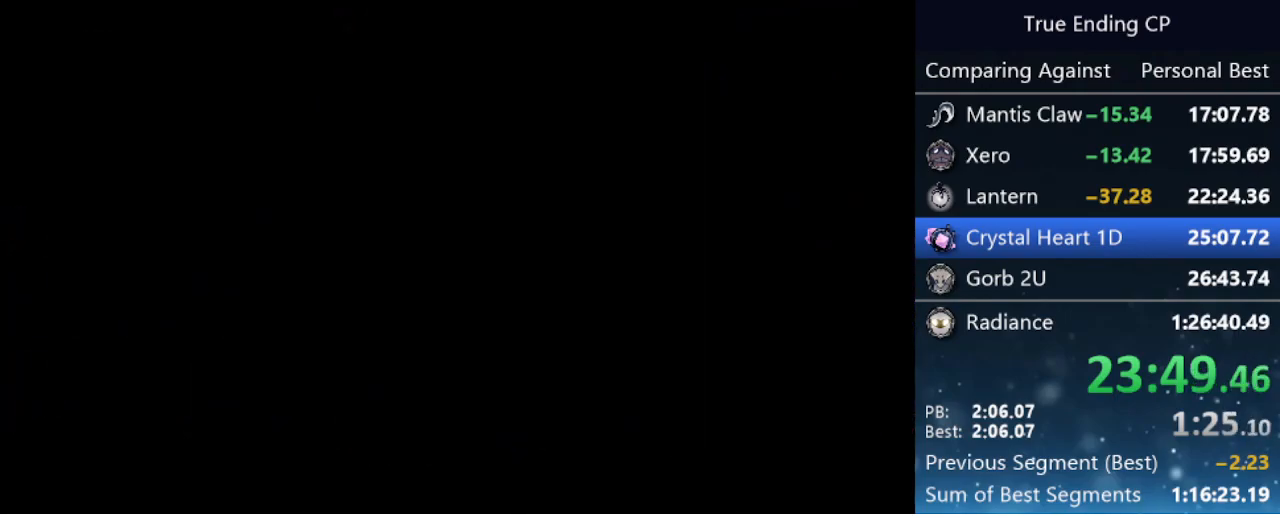
{"keys": ["right"], "events": [[117, "dash", "down"], [167, "dash", "up"], [267, "dash", "down"], [300, "dash", "up"], [400, "dash", "down"], [467, "dash", "up"]]}
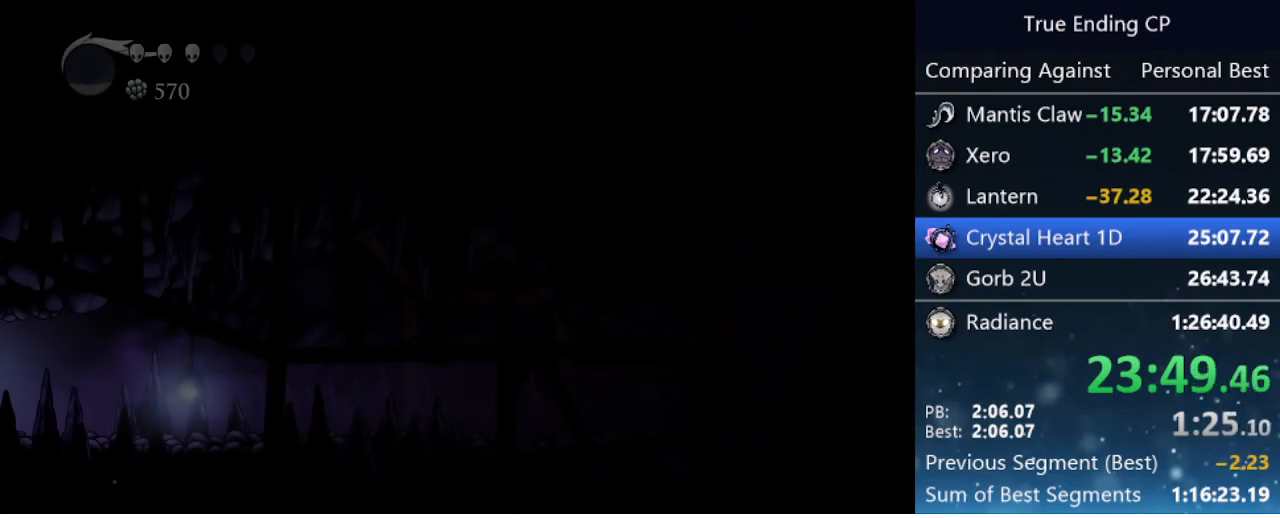
{"keys": ["right"], "events": [[133, "dash", "down"], [183, "dash", "up"], [367, "dash", "down"], [467, "dash", "up"]]}
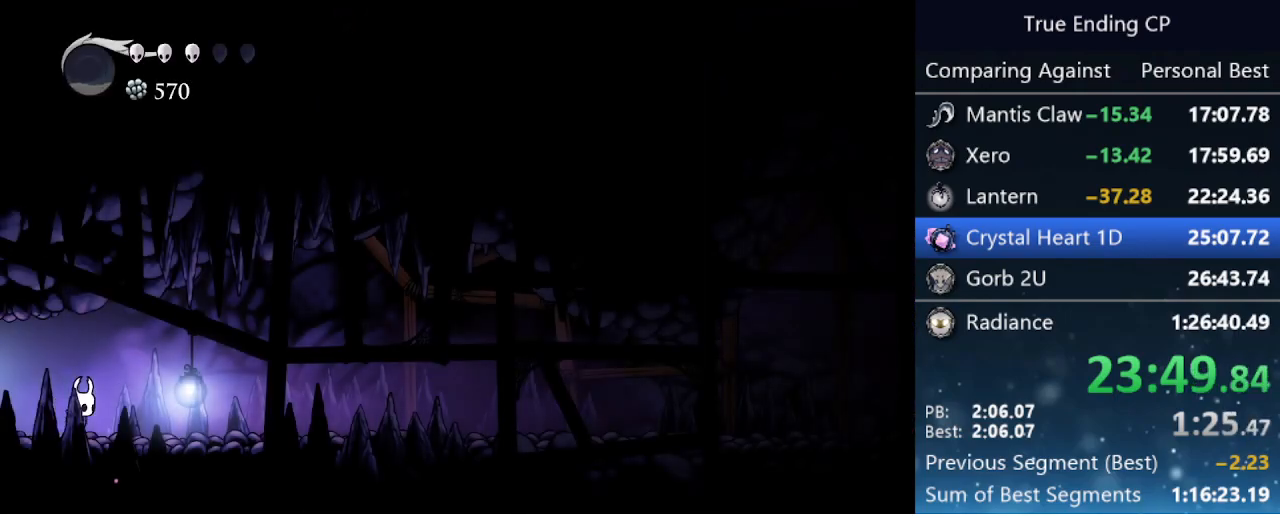
{"keys": ["right"], "events": [[17, "dash", "down"], [117, "dash", "up"], [150, "dash", "down"], [250, "dash", "up"]]}
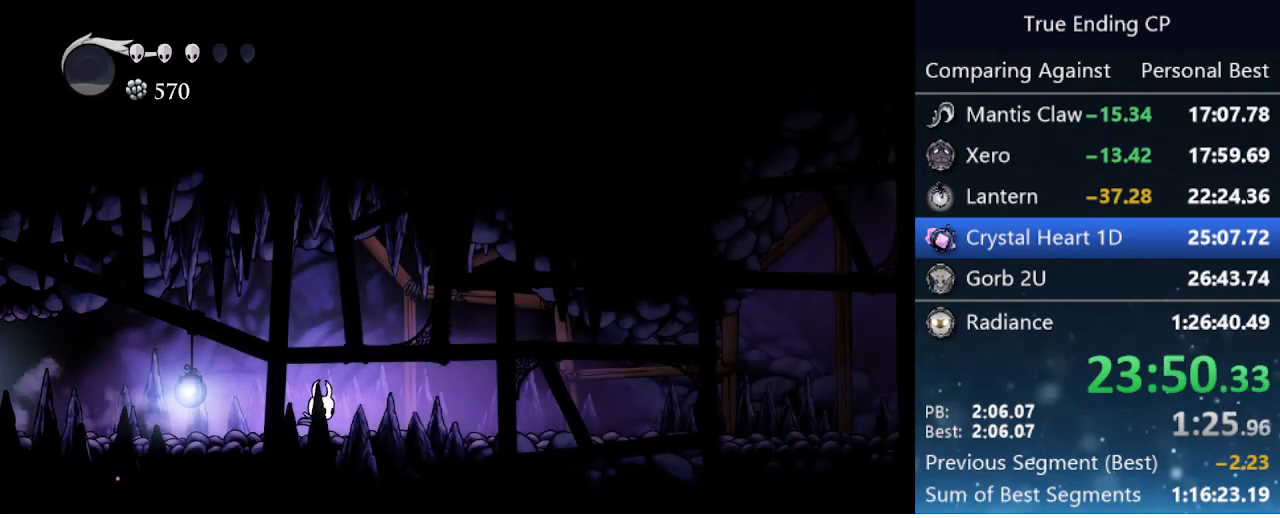
{"keys": ["right"], "events": [[33, "dash", "down"], [300, "dash", "up"]]}